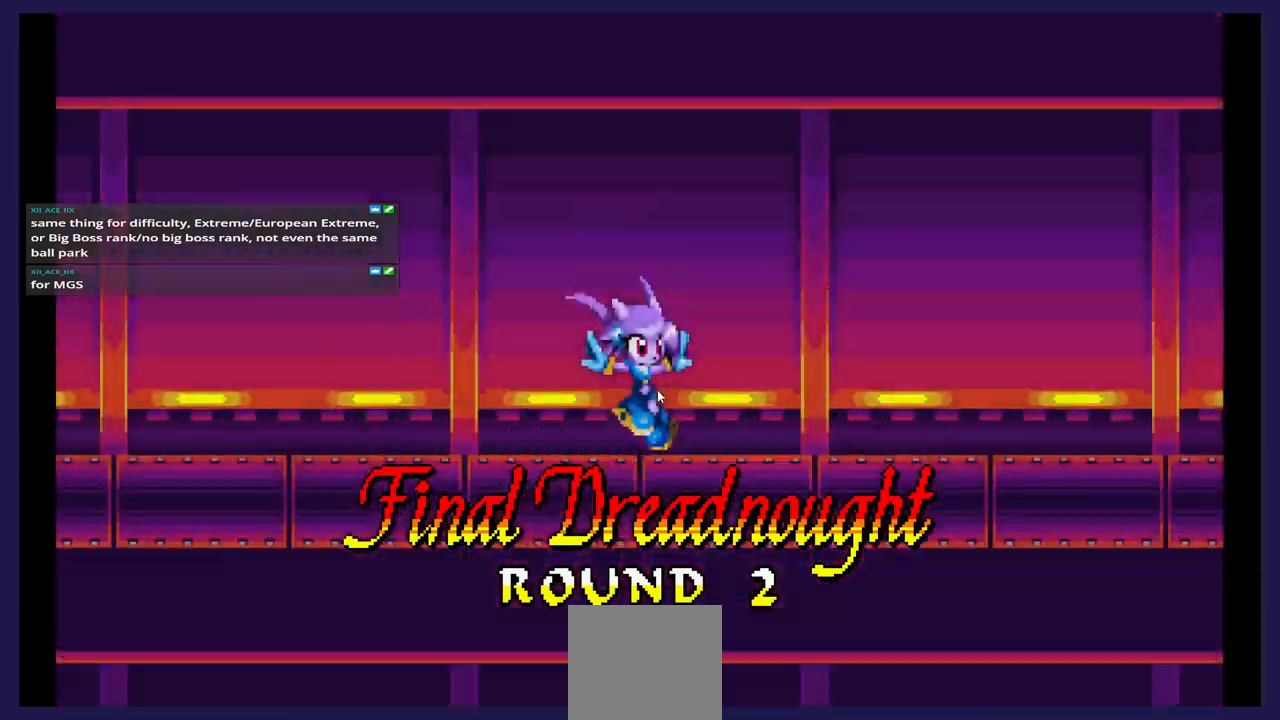
Gameplay with a controller (Xbox layout); each line is a JSON object with the inputs held at the frame after it. "events" lists button and stick changes between this image and that frame as [ms after this image, input, new state], when the widget could be followed in between. Not read: left_stick right_stick.
{"buttons": ["DPAD_LEFT"], "events": [[50, "DPAD_LEFT", "down"]]}
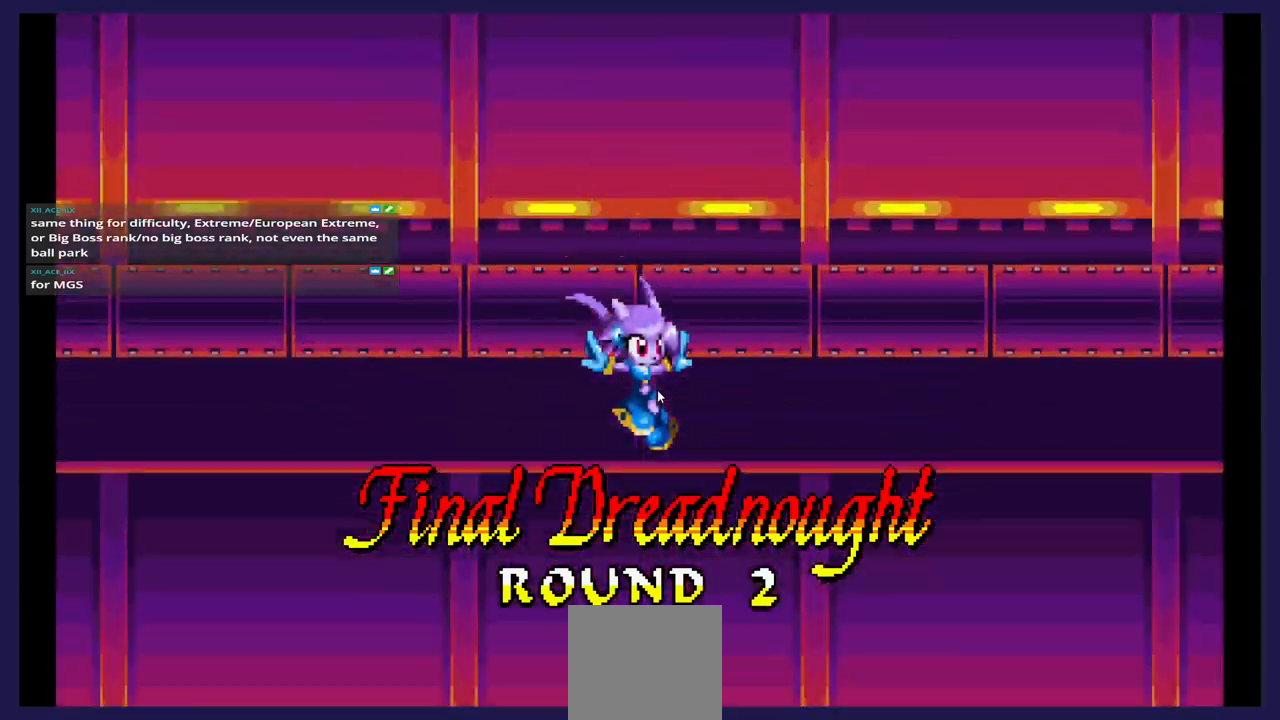
{"buttons": ["DPAD_LEFT"], "events": []}
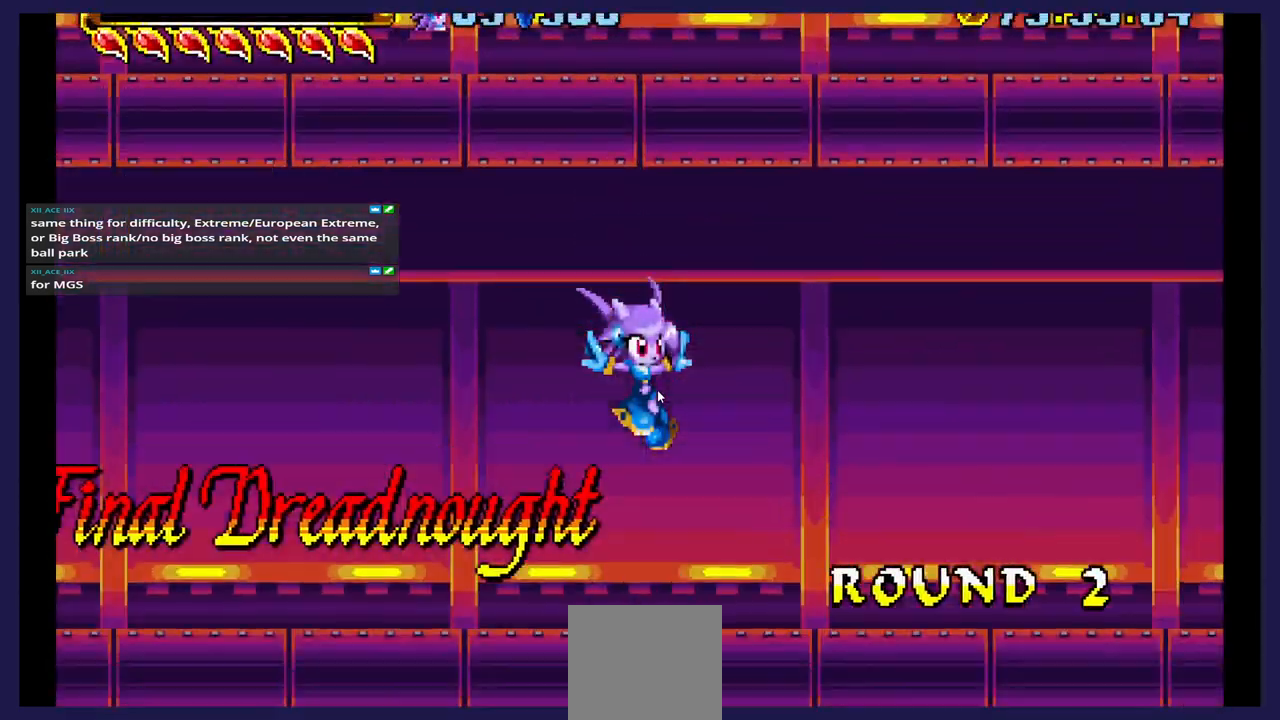
{"buttons": ["DPAD_LEFT"], "events": []}
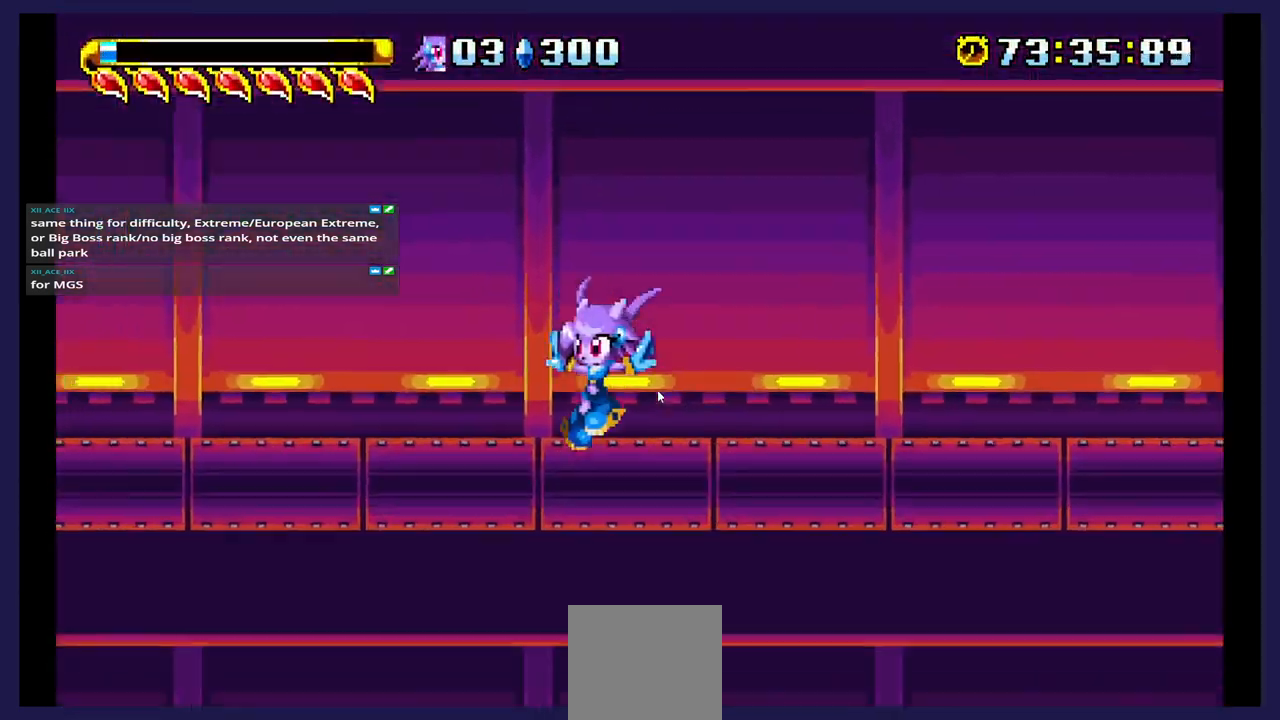
{"buttons": ["DPAD_LEFT"], "events": []}
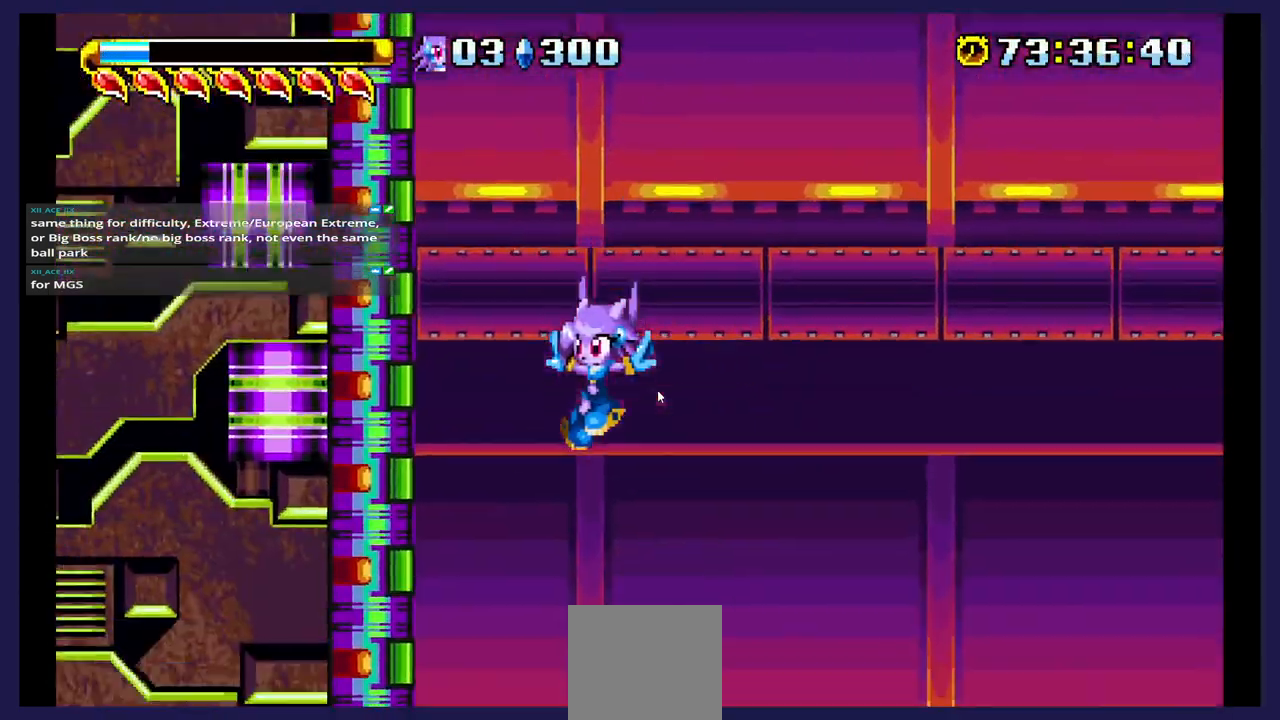
{"buttons": [], "events": [[183, "DPAD_LEFT", "up"]]}
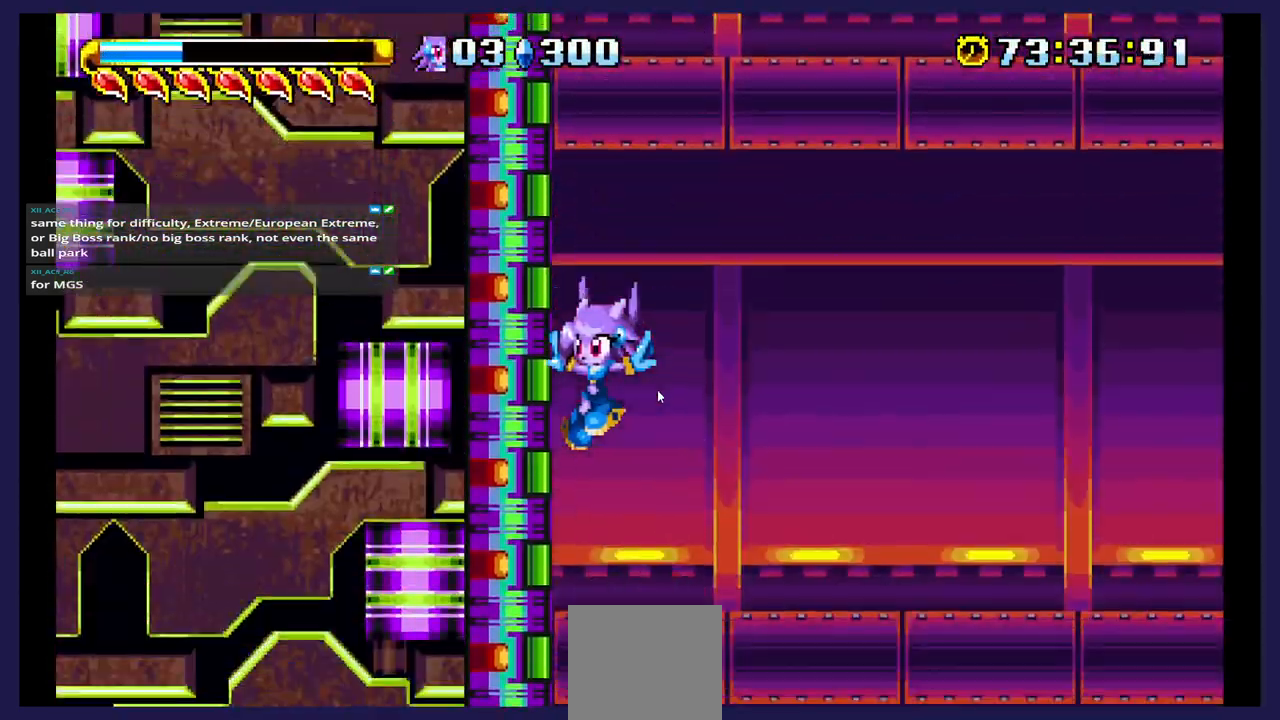
{"buttons": [], "events": []}
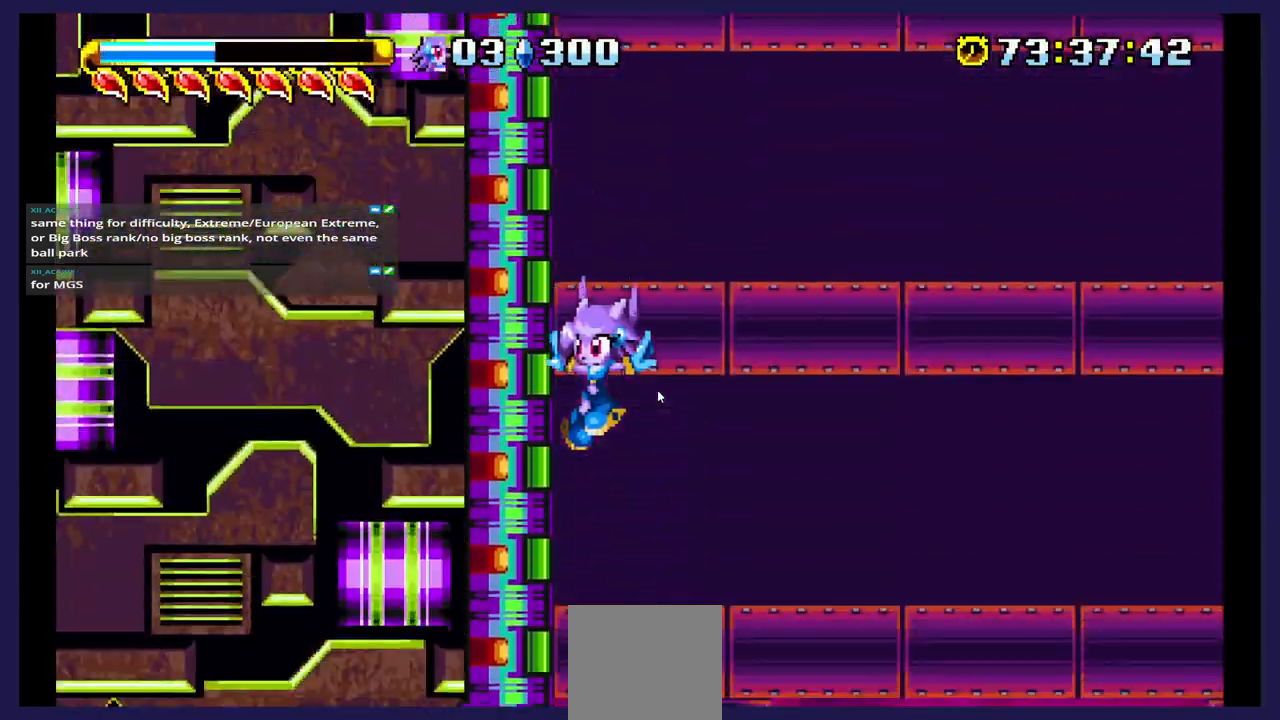
{"buttons": []}
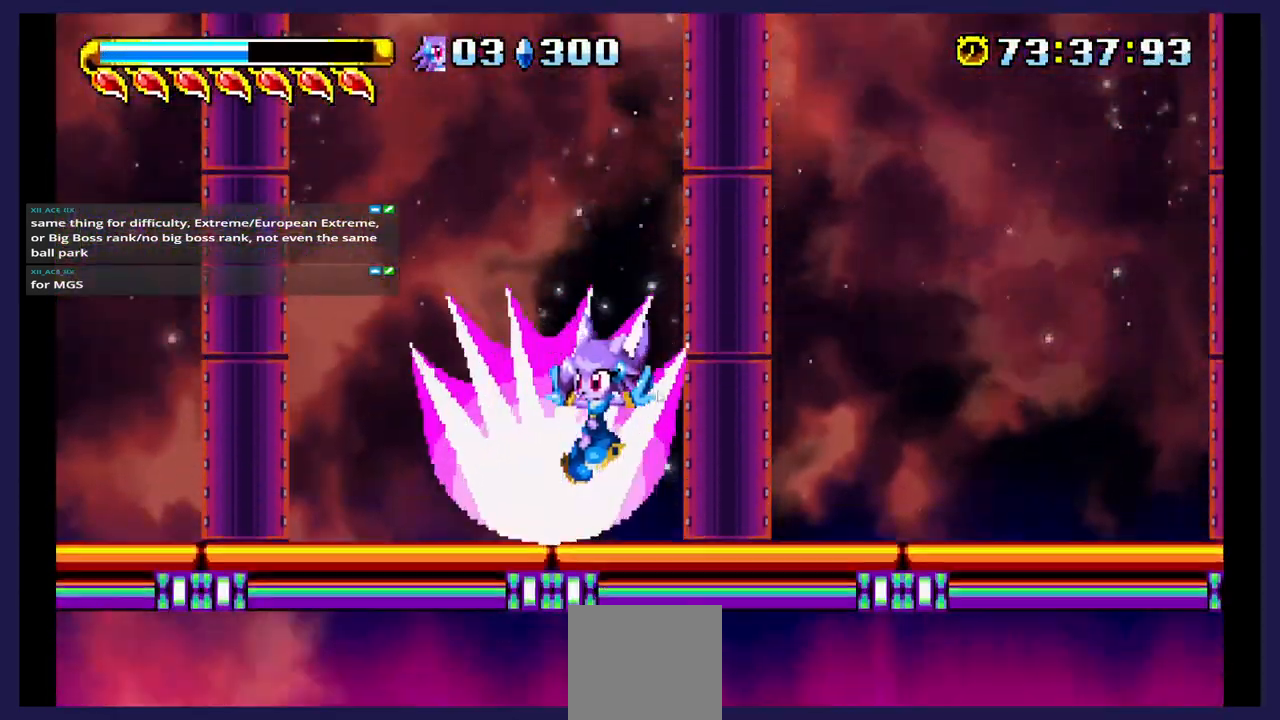
{"buttons": [], "events": []}
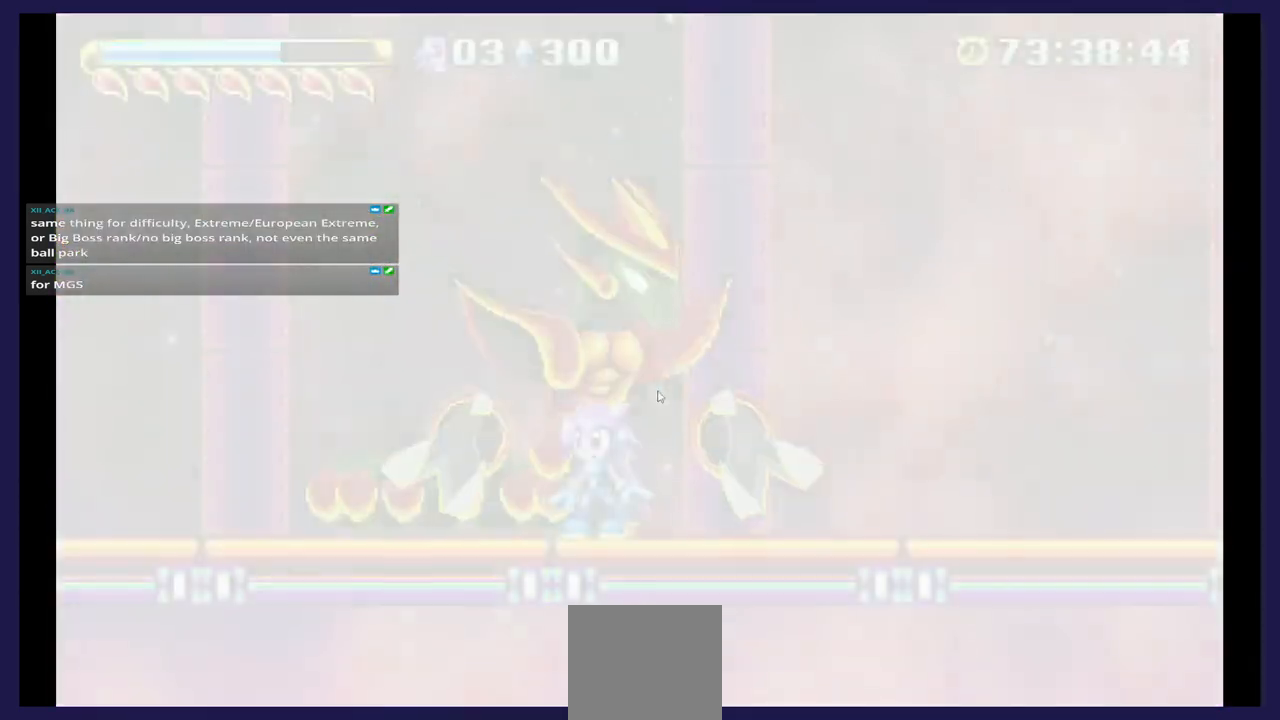
{"buttons": ["X"], "events": [[167, "A", "down"], [433, "A", "up"], [500, "X", "down"]]}
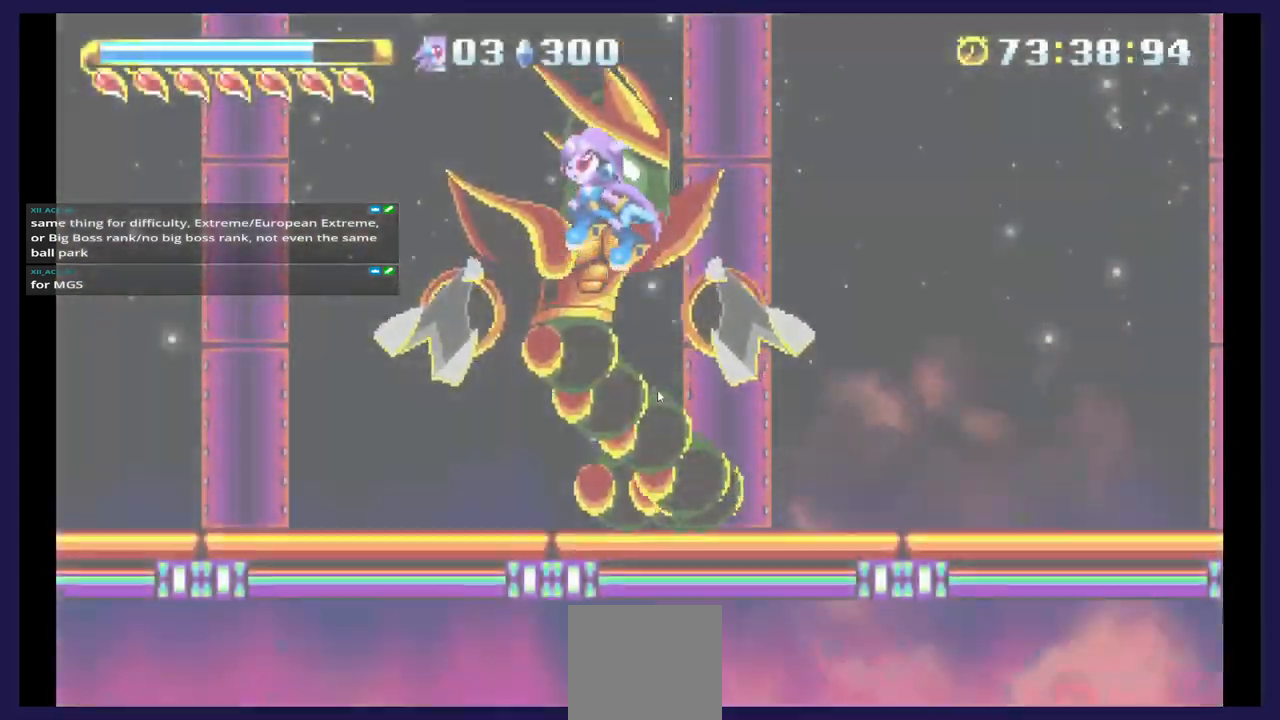
{"buttons": ["X", "DPAD_LEFT"], "events": [[133, "DPAD_LEFT", "down"], [133, "X", "up"], [200, "X", "down"]]}
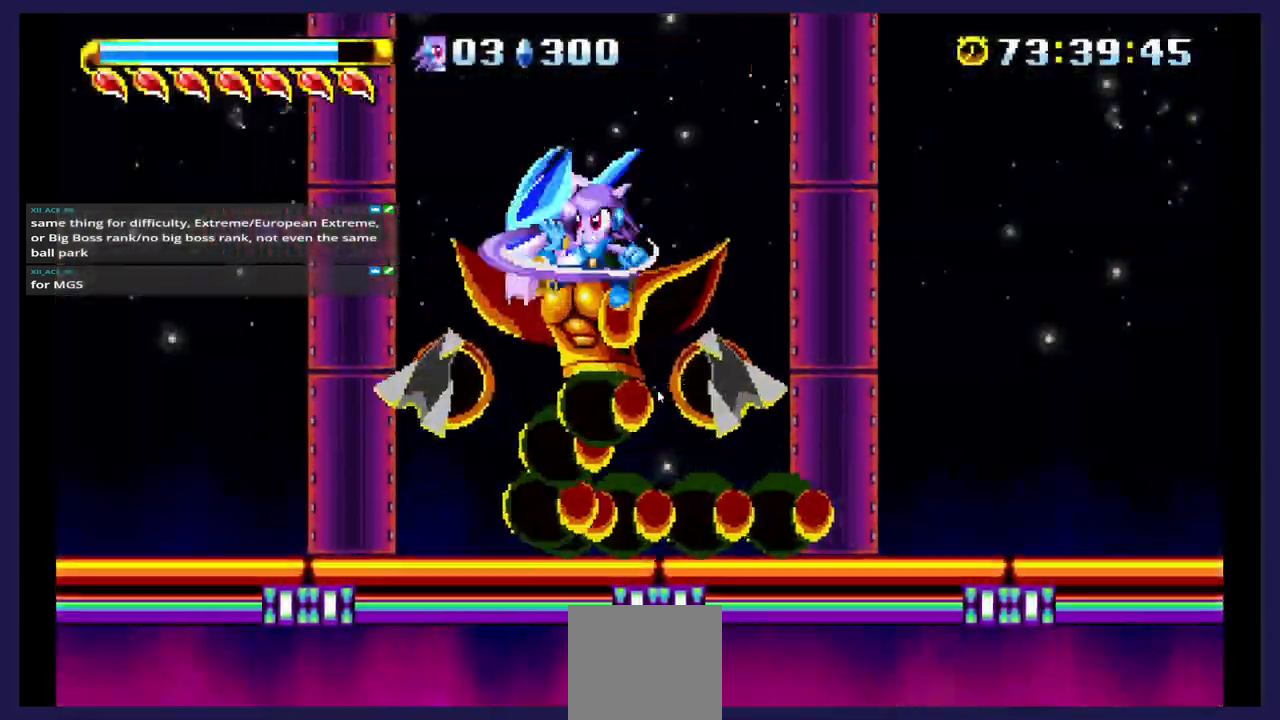
{"buttons": ["DPAD_LEFT"], "events": [[17, "X", "up"], [67, "X", "down"], [167, "X", "up"]]}
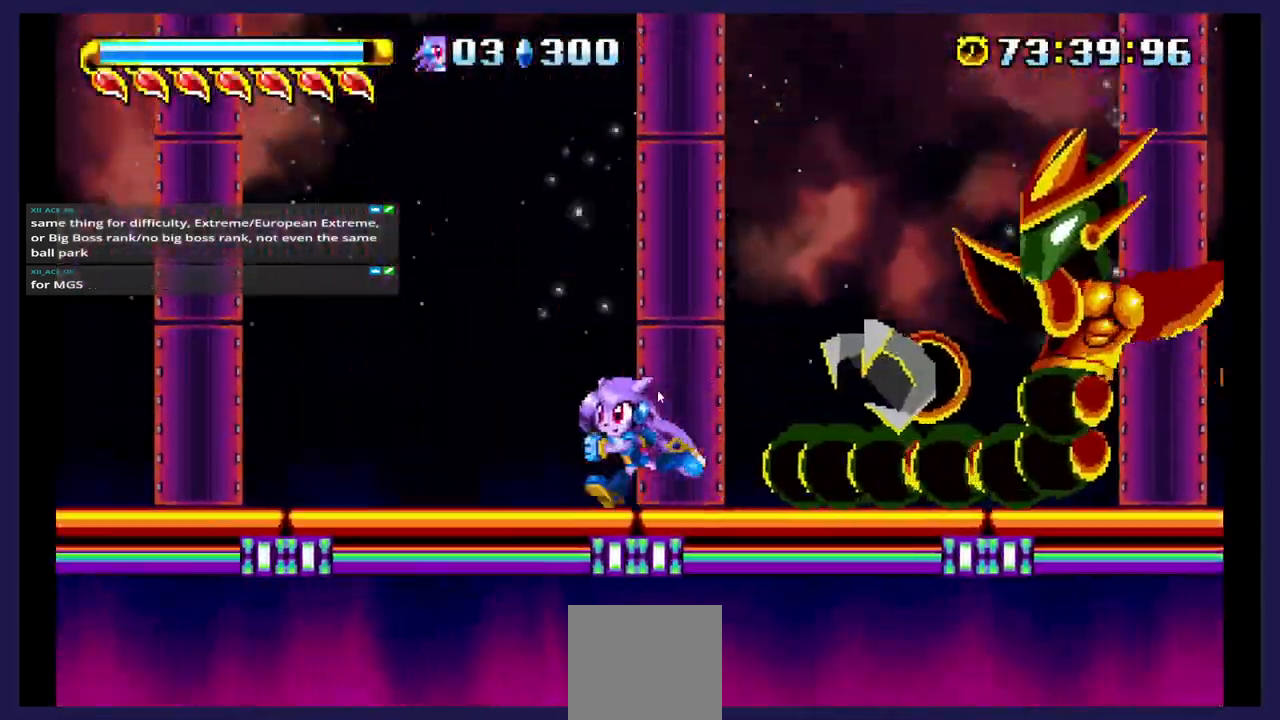
{"buttons": [], "events": [[33, "A", "down"], [217, "DPAD_LEFT", "up"], [433, "A", "up"]]}
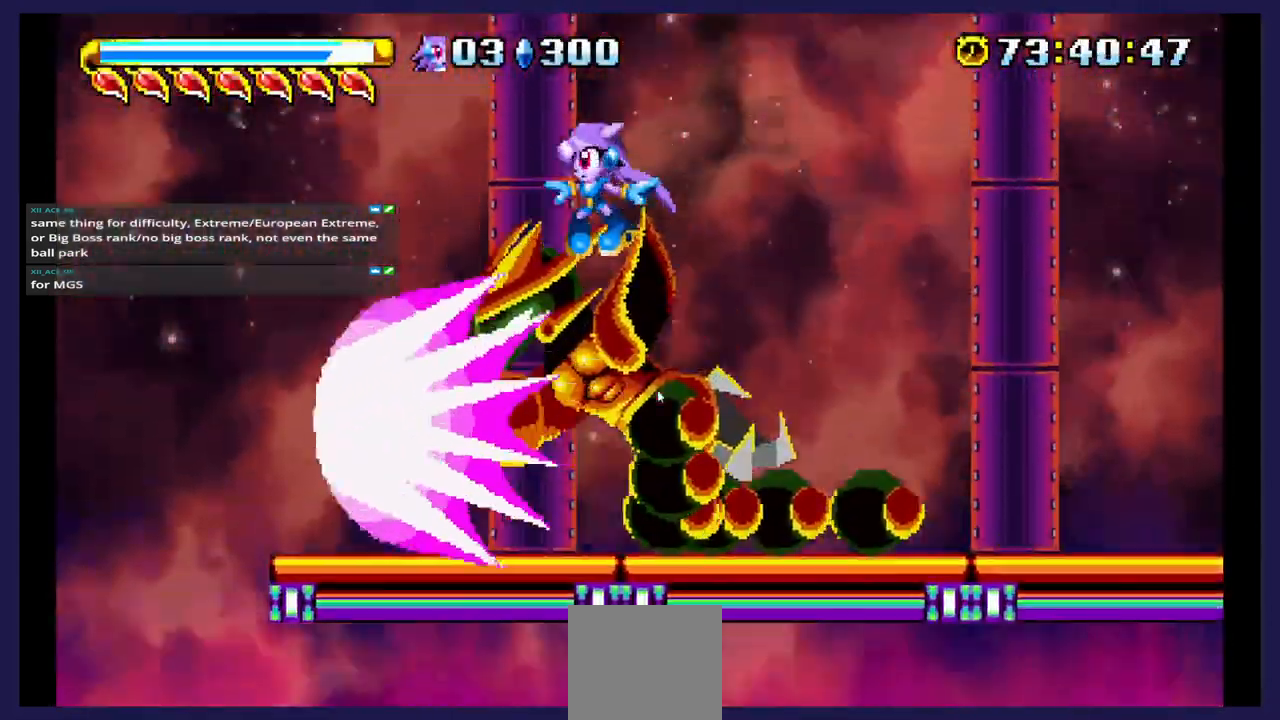
{"buttons": ["X"], "events": [[17, "X", "down"], [183, "DPAD_LEFT", "down"], [183, "X", "up"], [233, "X", "down"], [317, "DPAD_LEFT", "up"], [367, "X", "up"], [433, "DPAD_RIGHT", "down"], [433, "X", "down"], [500, "DPAD_RIGHT", "up"]]}
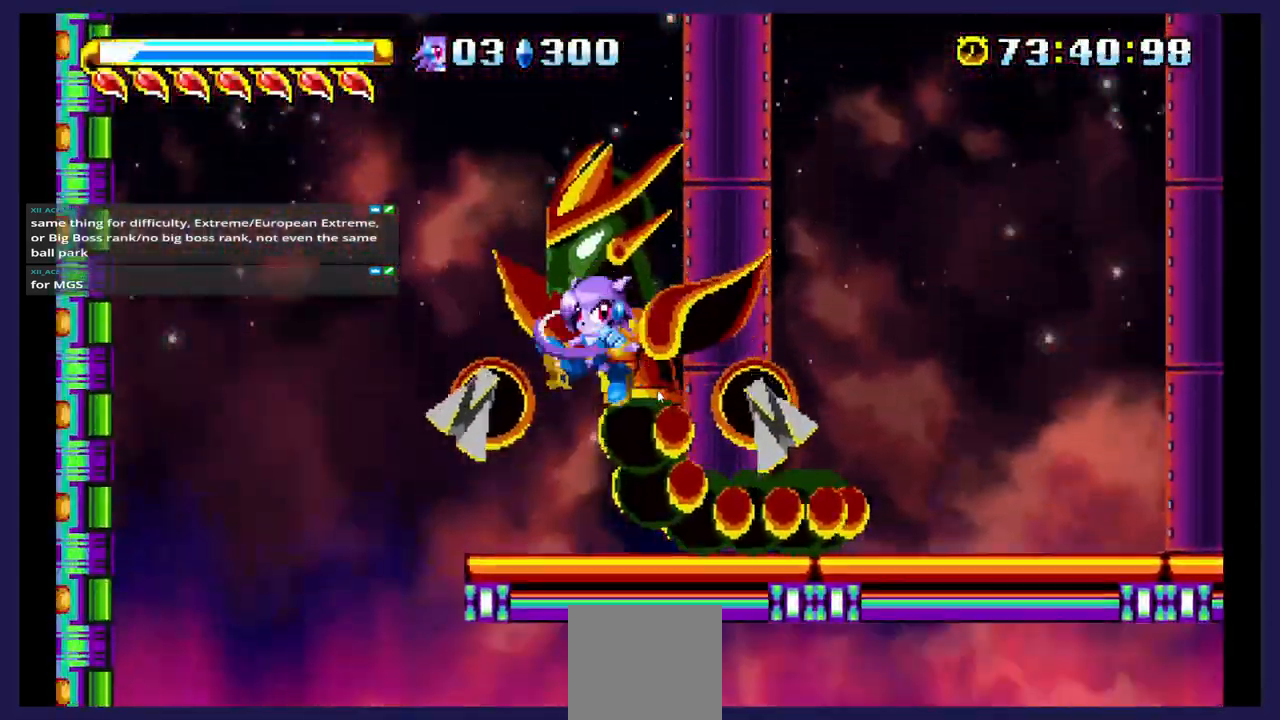
{"buttons": ["A", "DPAD_LEFT"], "events": [[50, "DPAD_RIGHT", "down"], [50, "X", "up"], [183, "DPAD_RIGHT", "up"], [300, "A", "down"], [400, "DPAD_LEFT", "down"]]}
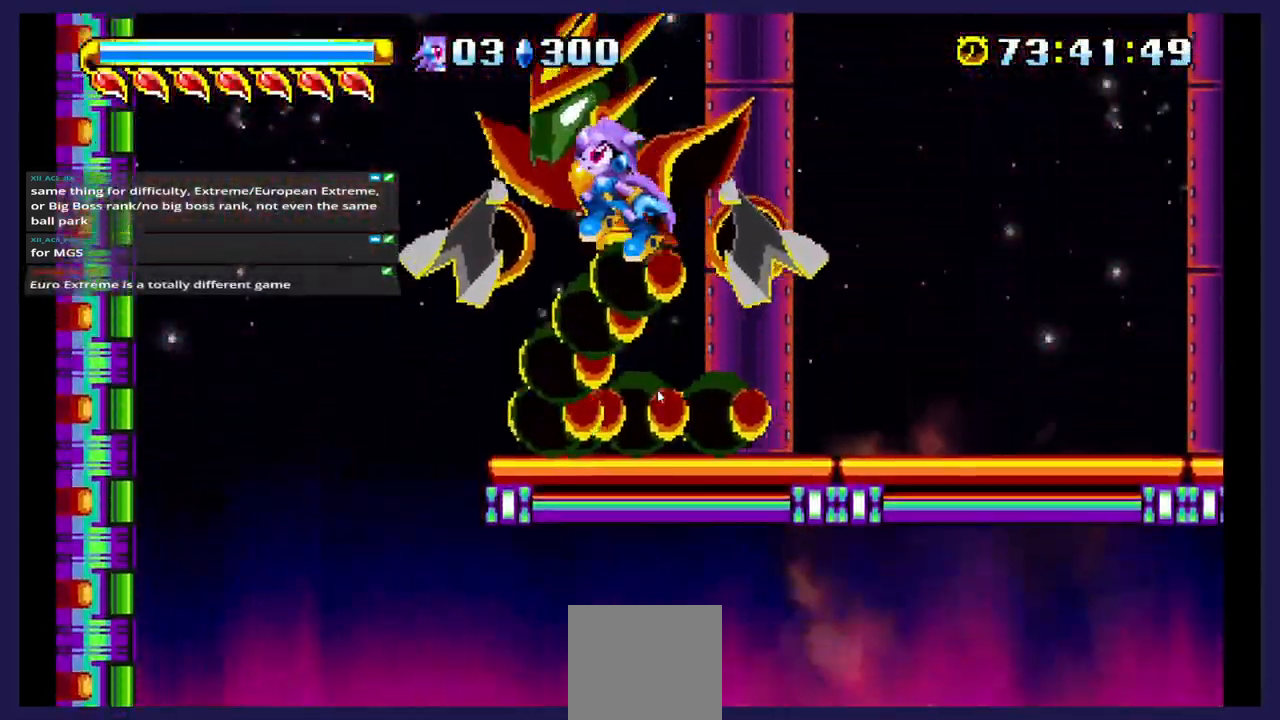
{"buttons": ["X", "DPAD_RIGHT"], "events": [[33, "A", "up"], [83, "DPAD_LEFT", "up"], [83, "X", "down"], [167, "DPAD_RIGHT", "down"]]}
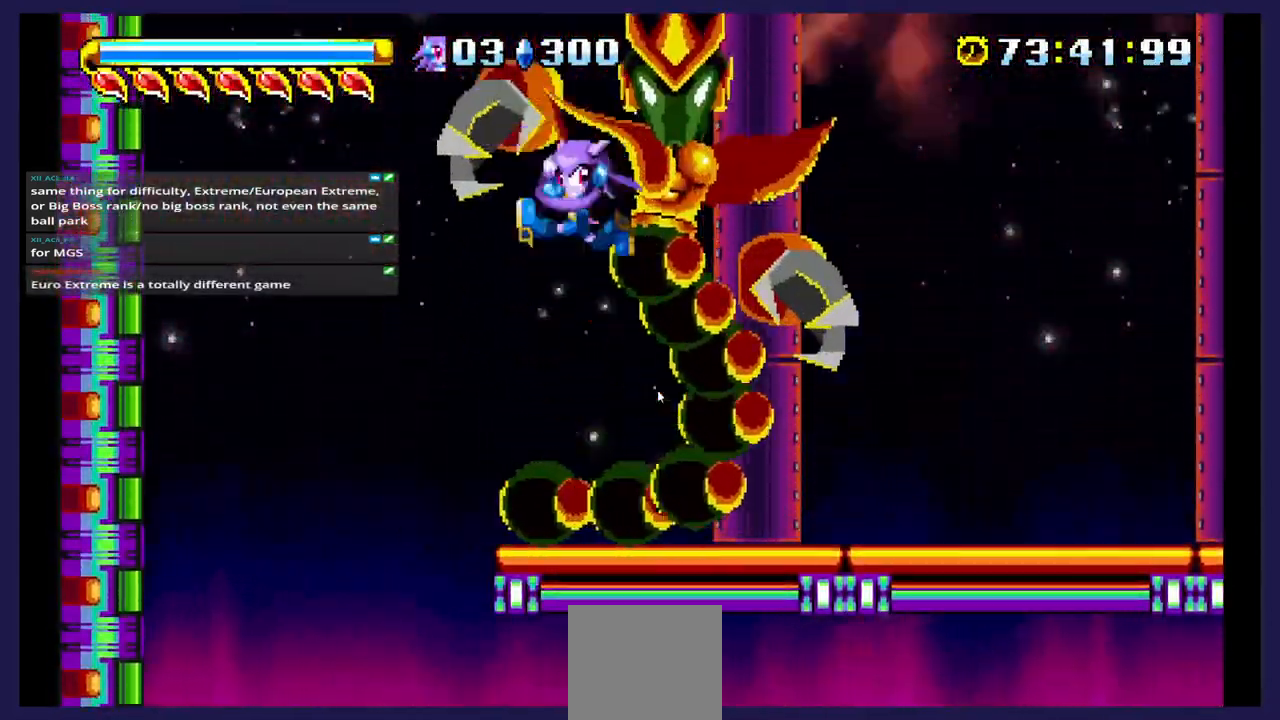
{"buttons": ["A"], "events": [[267, "X", "up"], [450, "A", "down"], [467, "DPAD_RIGHT", "up"]]}
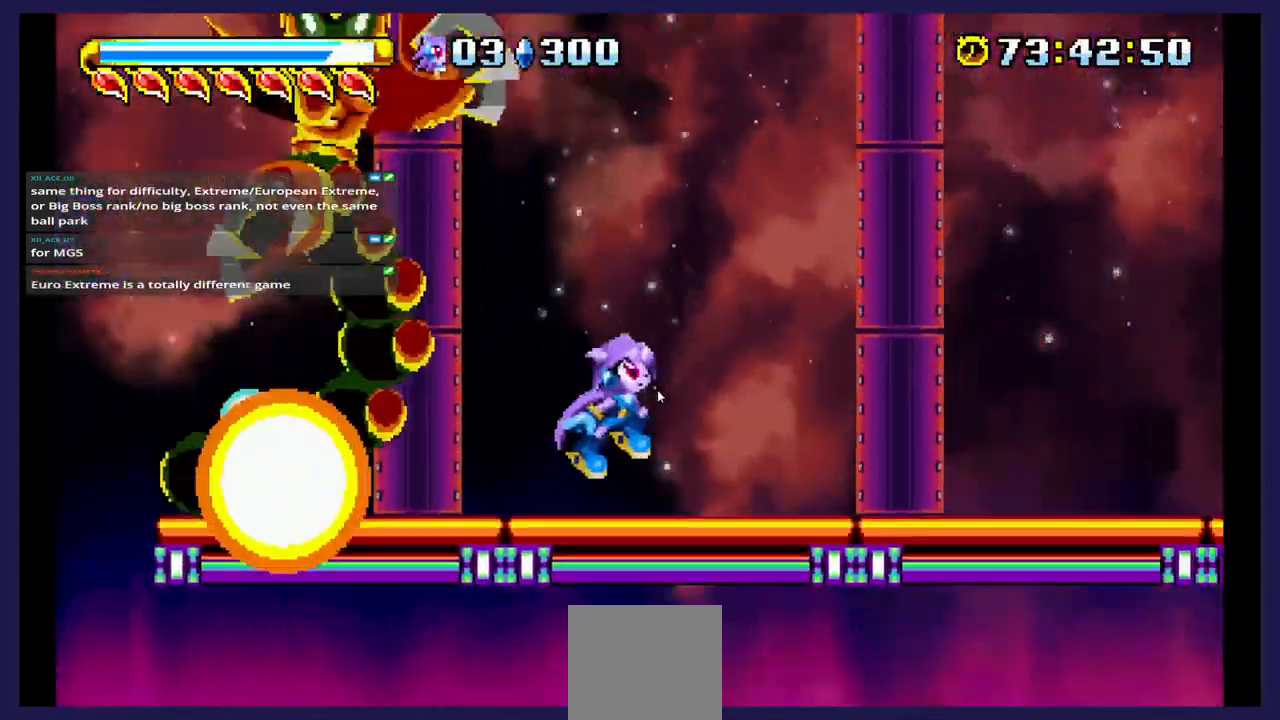
{"buttons": ["DPAD_LEFT"], "events": [[100, "DPAD_LEFT", "down"], [117, "A", "up"]]}
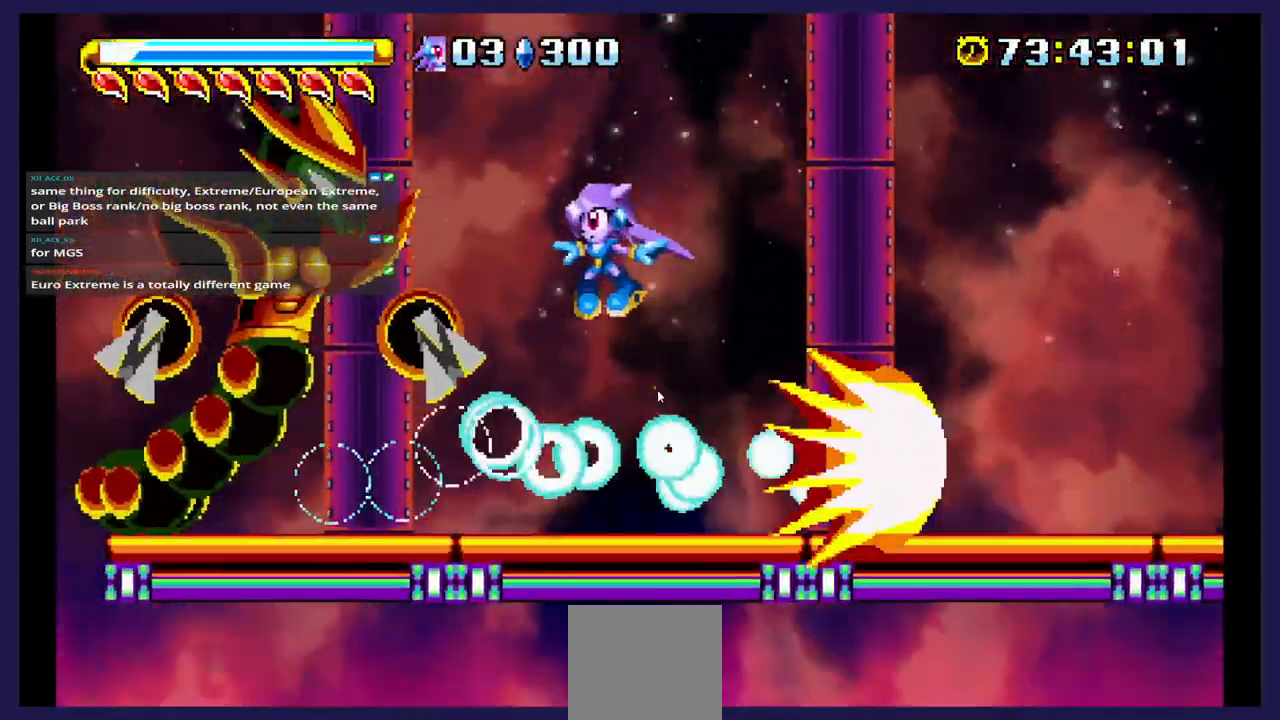
{"buttons": ["A", "DPAD_RIGHT"], "events": [[50, "X", "down"], [83, "DPAD_LEFT", "up"], [167, "DPAD_RIGHT", "down"], [200, "X", "up"], [467, "A", "down"]]}
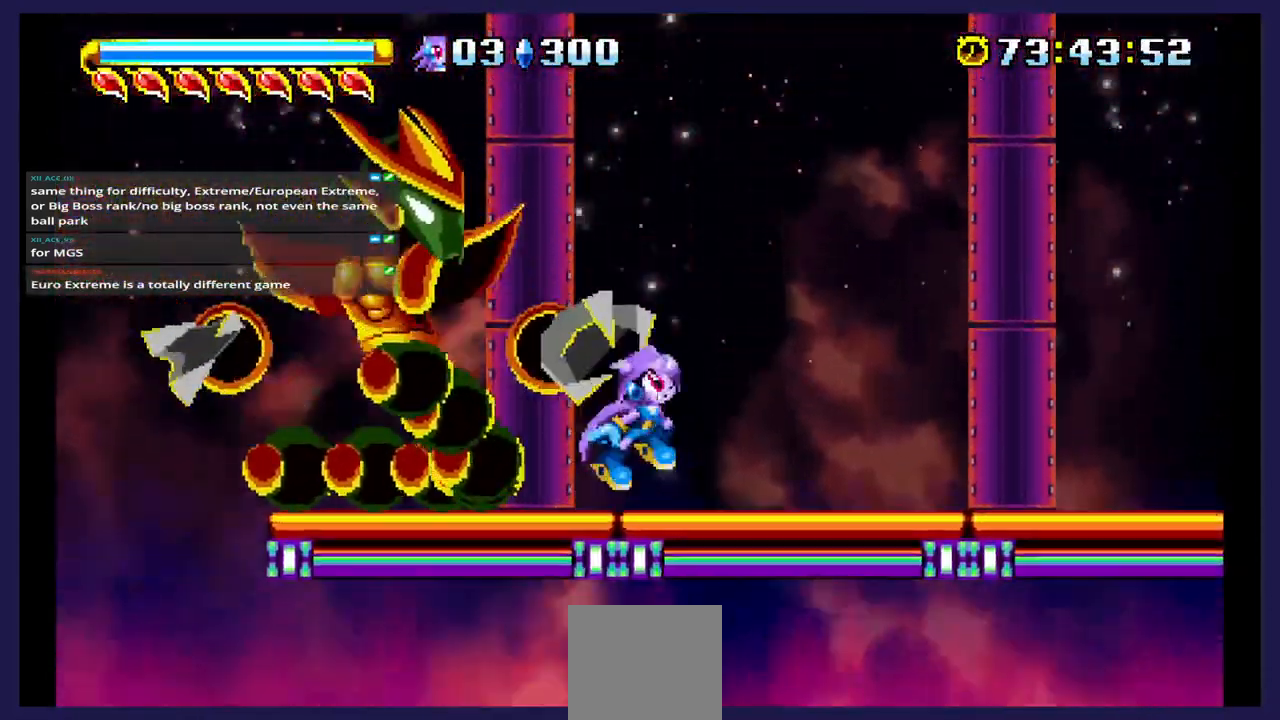
{"buttons": ["X", "DPAD_RIGHT"], "events": [[67, "DPAD_RIGHT", "up"], [133, "DPAD_LEFT", "down"], [283, "A", "up"], [333, "DPAD_LEFT", "up"], [367, "X", "down"], [383, "DPAD_RIGHT", "down"]]}
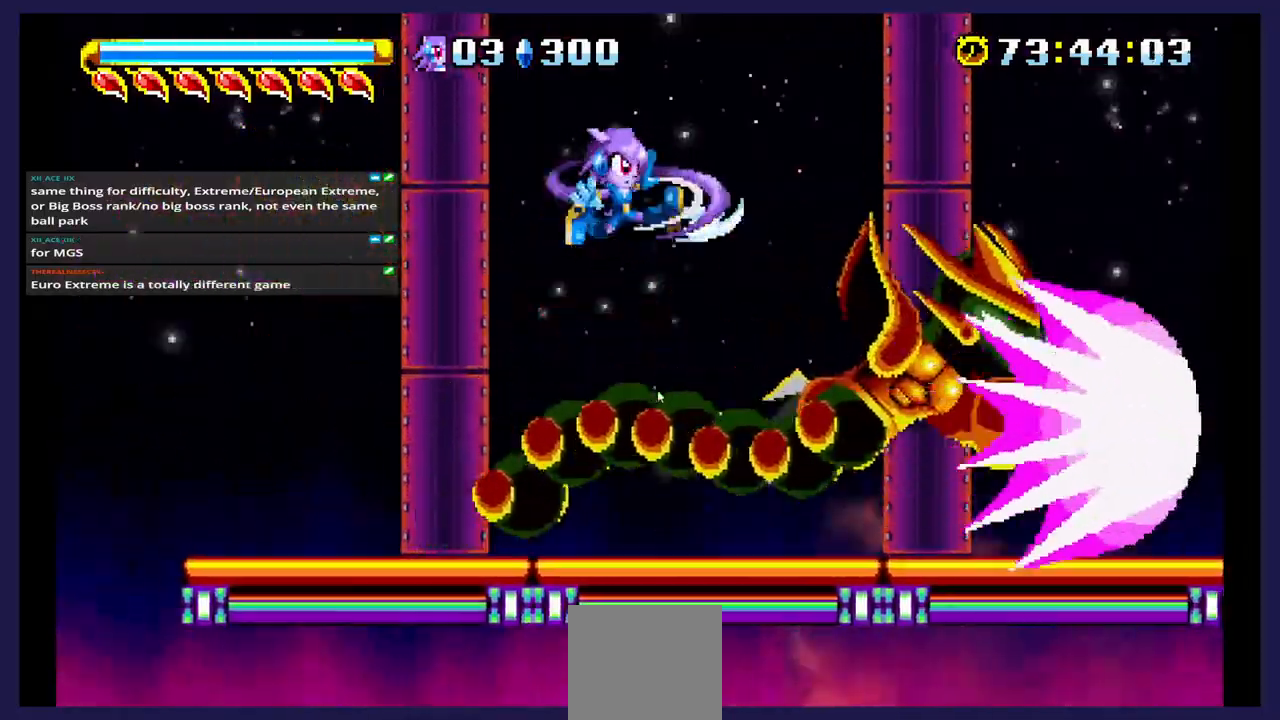
{"buttons": ["A"], "events": [[17, "X", "up"], [67, "X", "down"], [217, "X", "up"], [383, "DPAD_RIGHT", "up"], [500, "A", "down"]]}
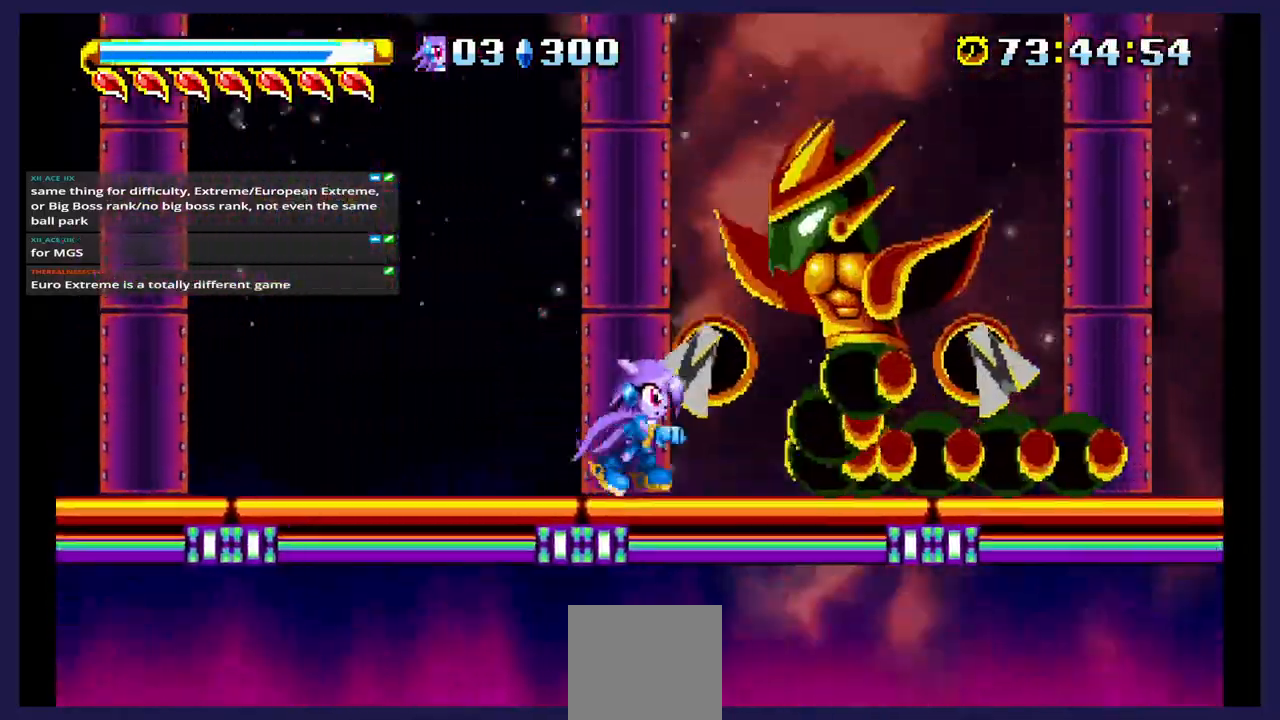
{"buttons": ["X", "DPAD_LEFT"], "events": [[200, "A", "up"], [200, "X", "down"], [217, "DPAD_RIGHT", "down"], [283, "DPAD_RIGHT", "up"], [417, "X", "up"], [467, "X", "down"], [483, "DPAD_LEFT", "down"]]}
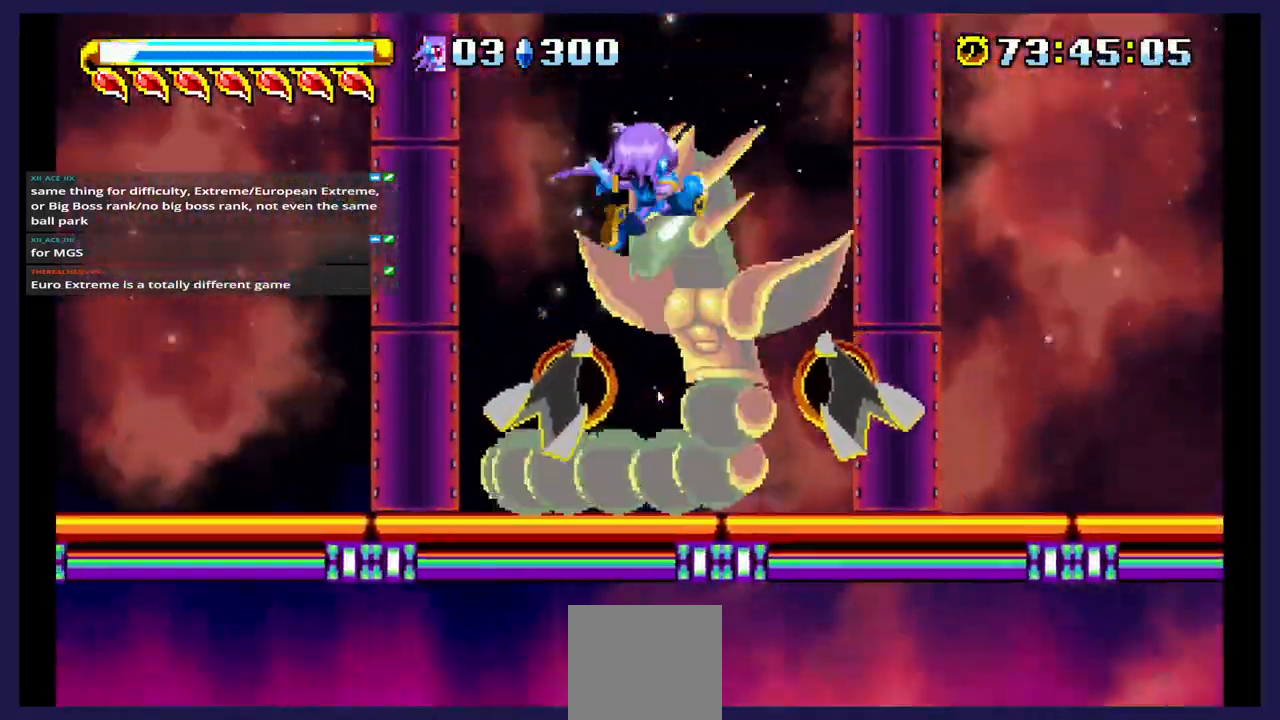
{"buttons": ["X", "DPAD_RIGHT"], "events": [[17, "DPAD_LEFT", "up"], [100, "DPAD_RIGHT", "down"]]}
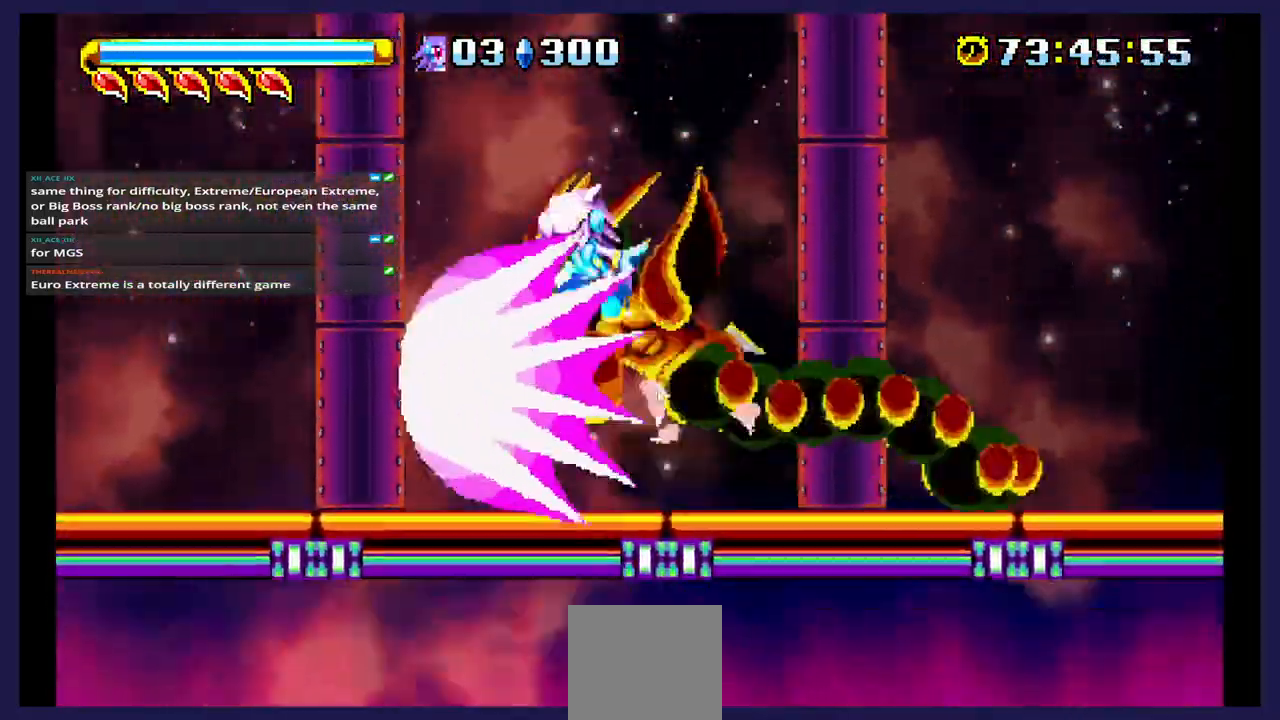
{"buttons": ["X", "DPAD_RIGHT"]}
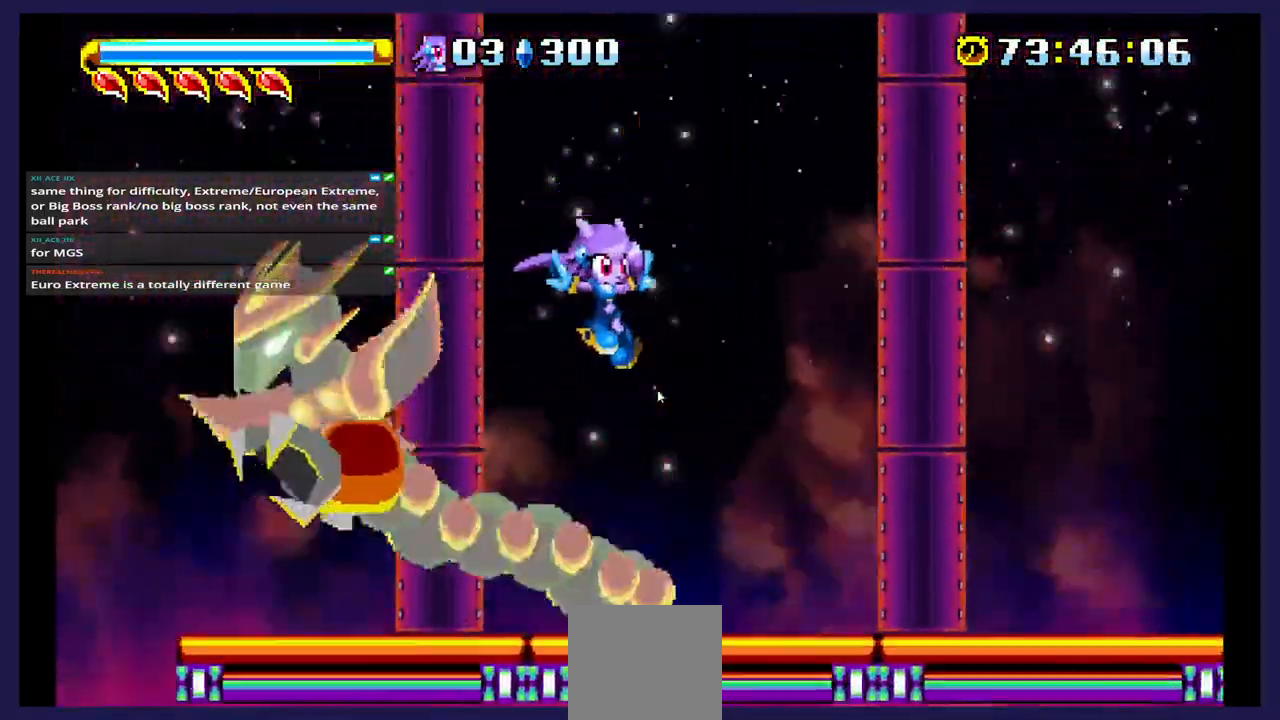
{"buttons": ["A", "DPAD_LEFT"], "events": [[167, "DPAD_RIGHT", "up"], [267, "DPAD_LEFT", "down"], [400, "A", "down"], [400, "X", "up"]]}
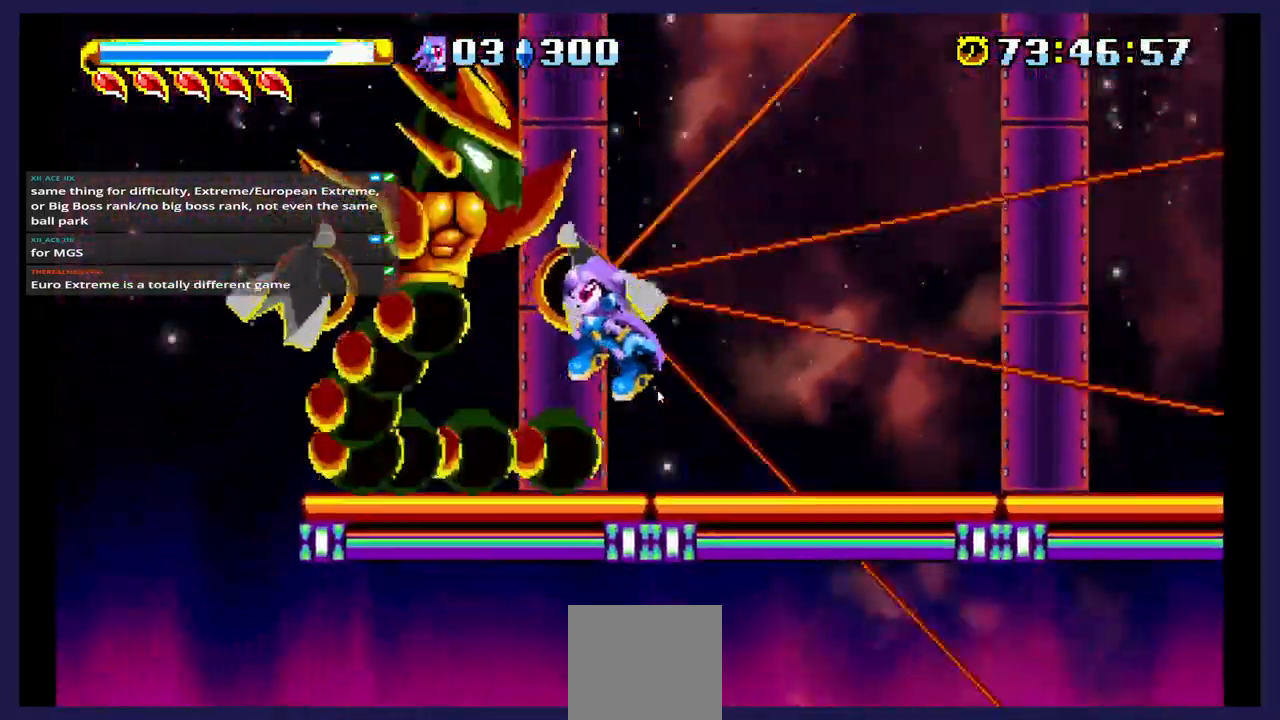
{"buttons": ["X", "DPAD_RIGHT"], "events": [[217, "DPAD_LEFT", "up"], [250, "A", "up"], [250, "X", "down"], [317, "DPAD_RIGHT", "down"]]}
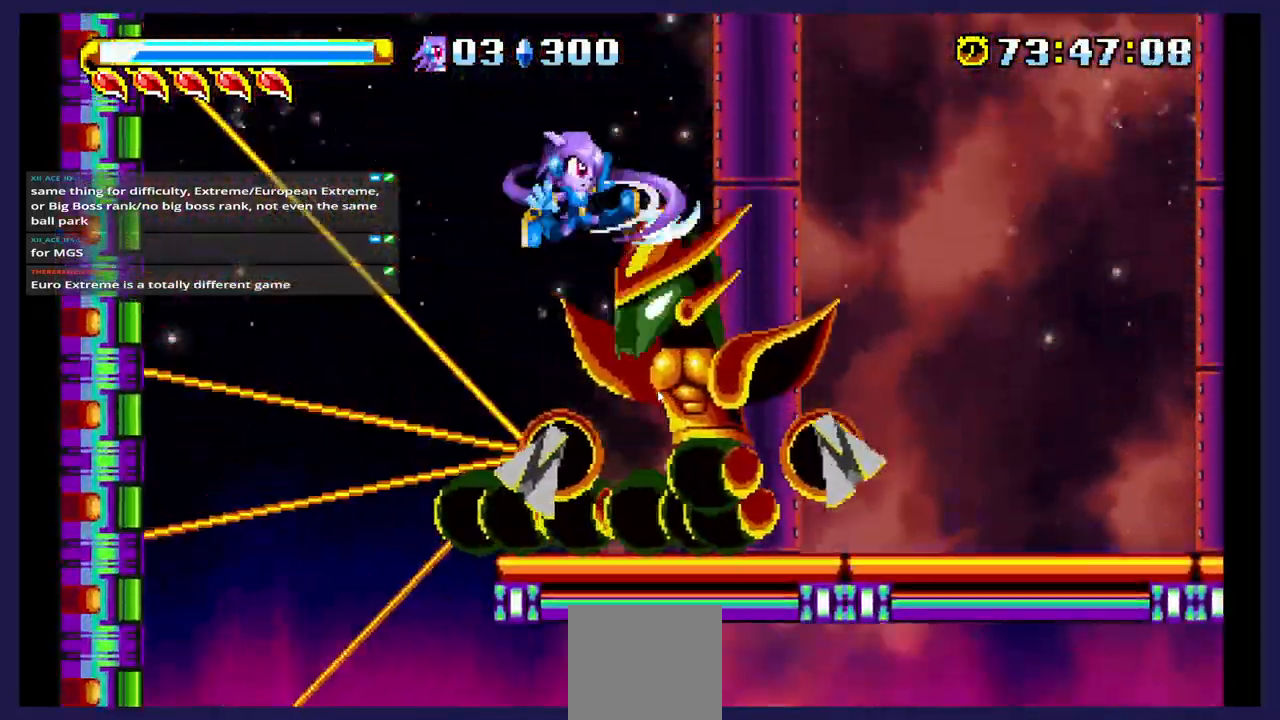
{"buttons": [], "events": [[200, "X", "up"], [250, "X", "down"], [400, "X", "up"], [483, "DPAD_RIGHT", "up"]]}
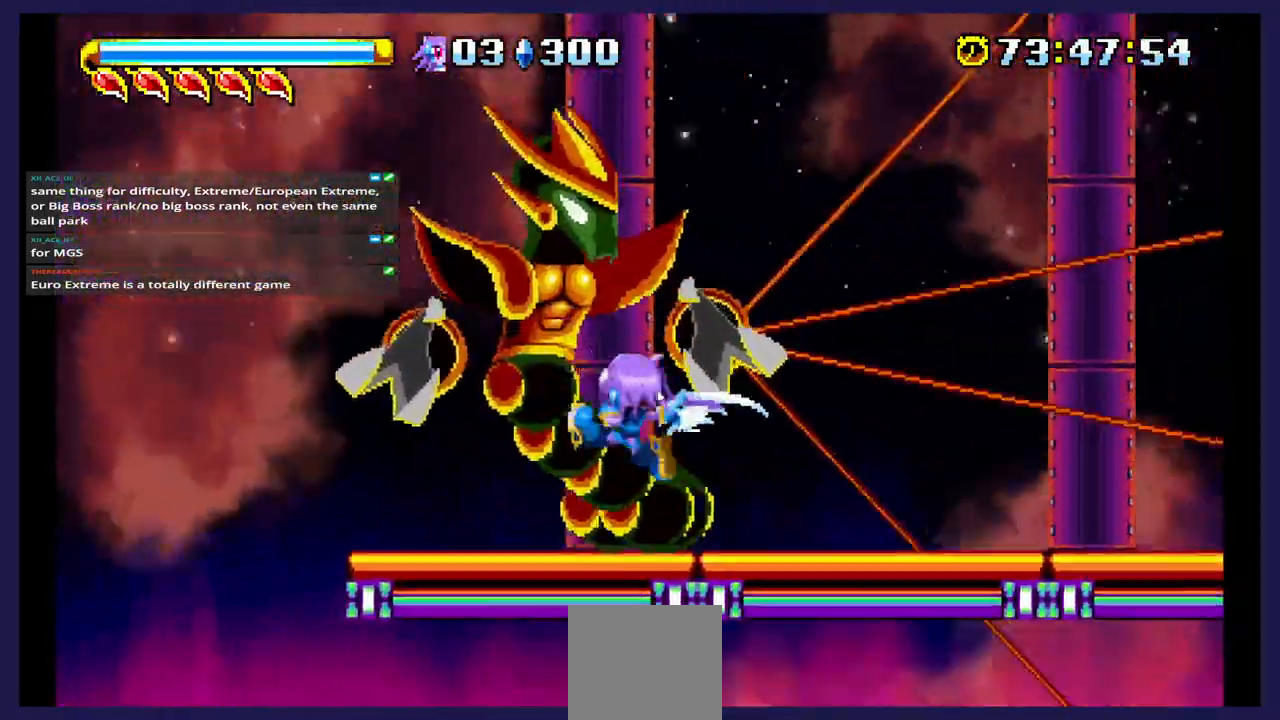
{"buttons": ["DPAD_LEFT"], "events": [[100, "DPAD_LEFT", "down"]]}
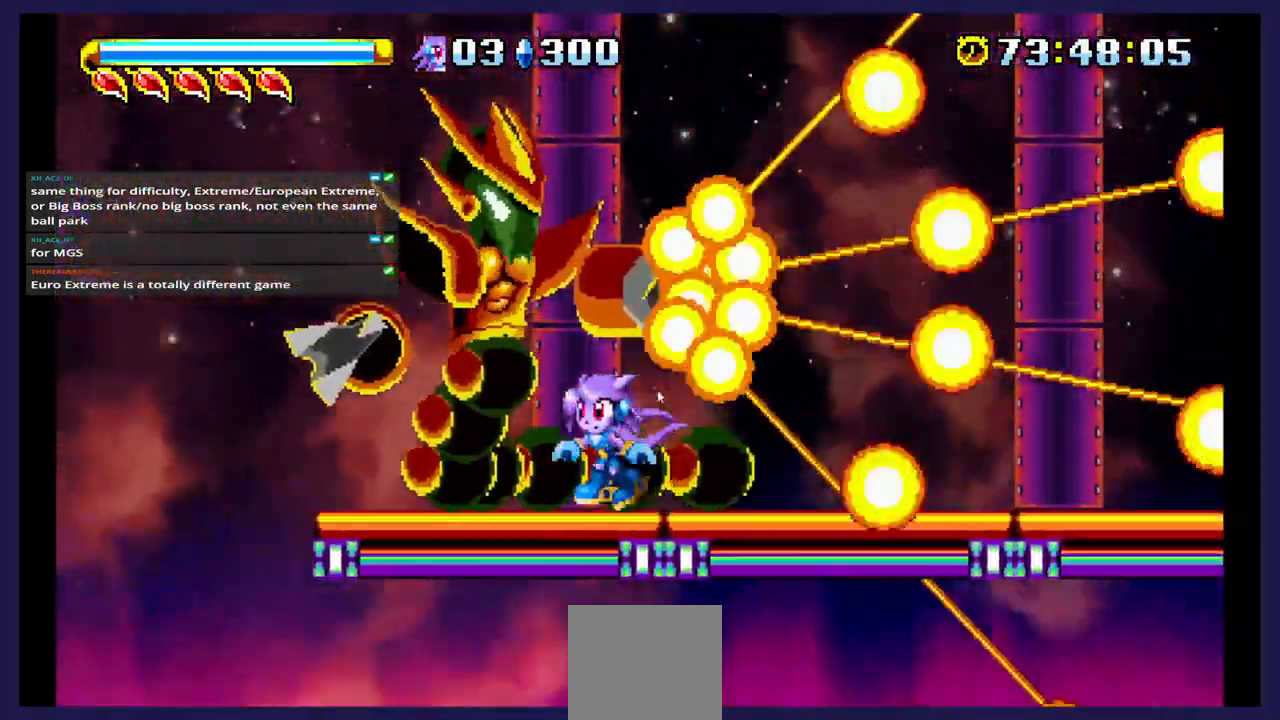
{"buttons": ["X"], "events": [[100, "DPAD_LEFT", "up"], [200, "A", "down"], [367, "A", "up"], [433, "X", "down"]]}